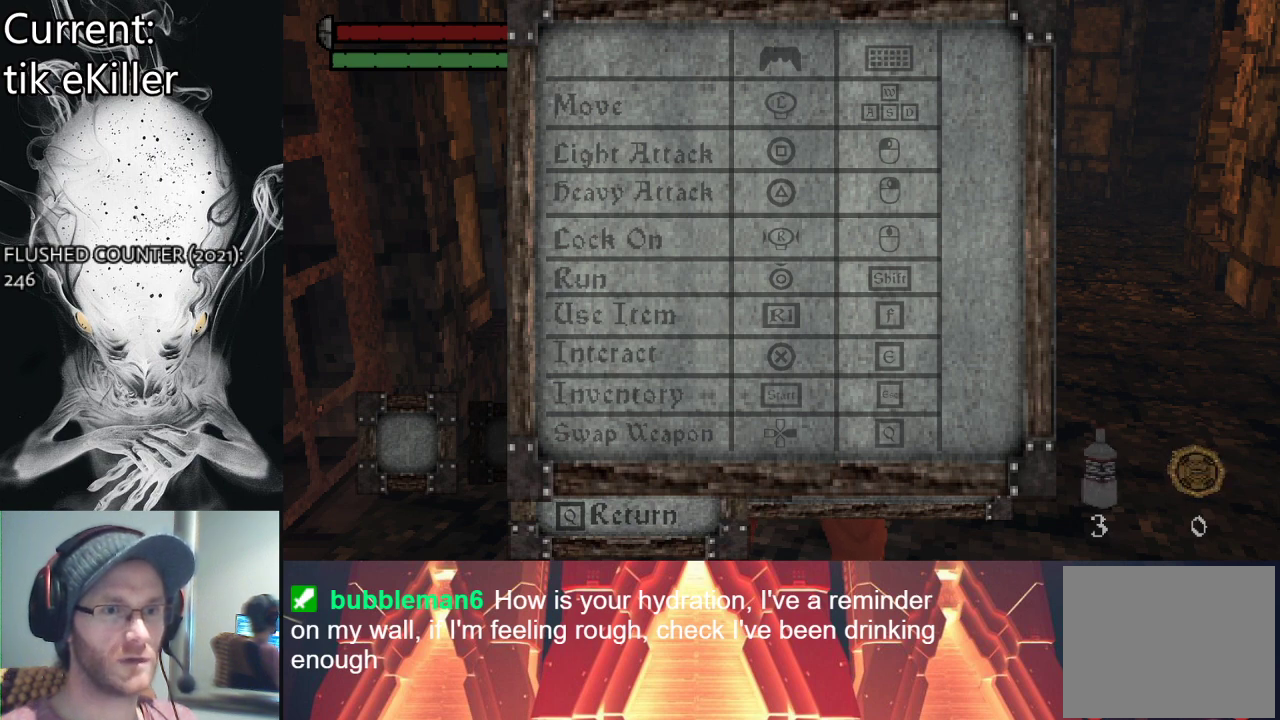
Gameplay with a controller (PlayStation layout); each line is a JSON object with the inputs held at the frame after it. "events" lists button and stick changes between this image and that frame as [ms after this image, input, new state], when the widget could be followed in between.
{"buttons": [], "left_stick": "center", "right_stick": "center", "events": [[367, "CIRCLE", "down"], [500, "CIRCLE", "up"]]}
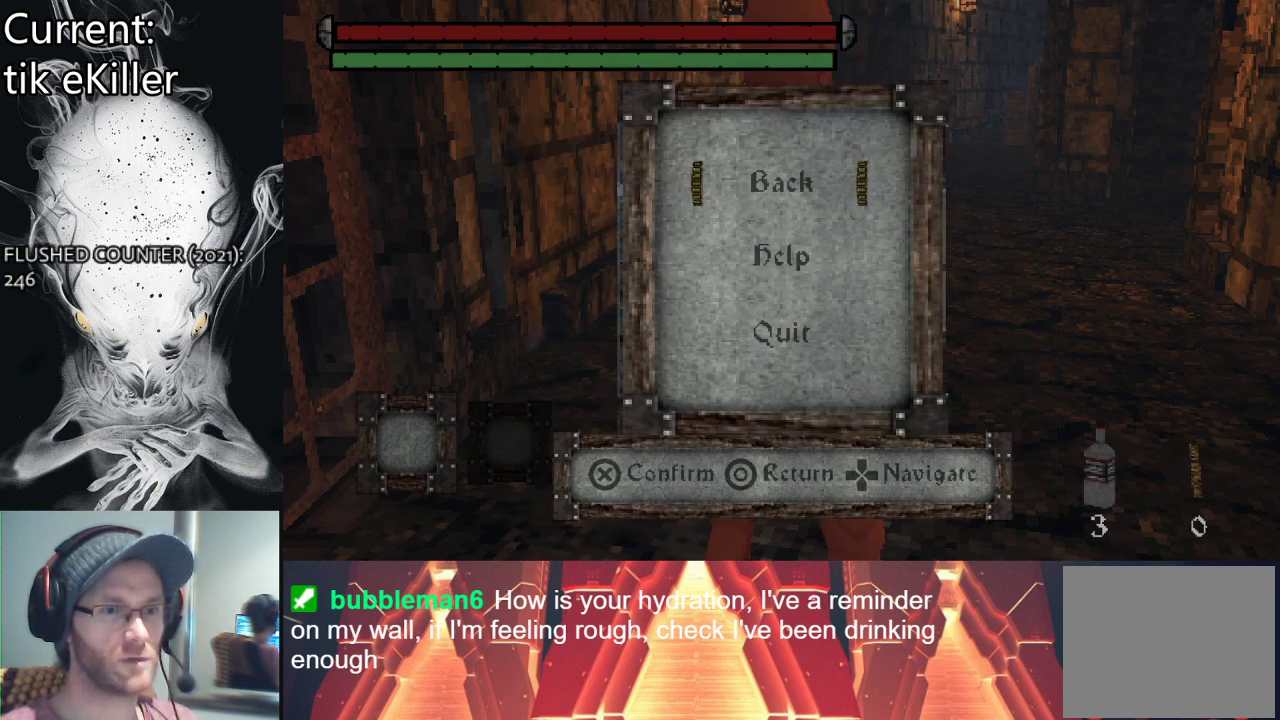
{"buttons": [], "left_stick": "center", "right_stick": "center", "events": []}
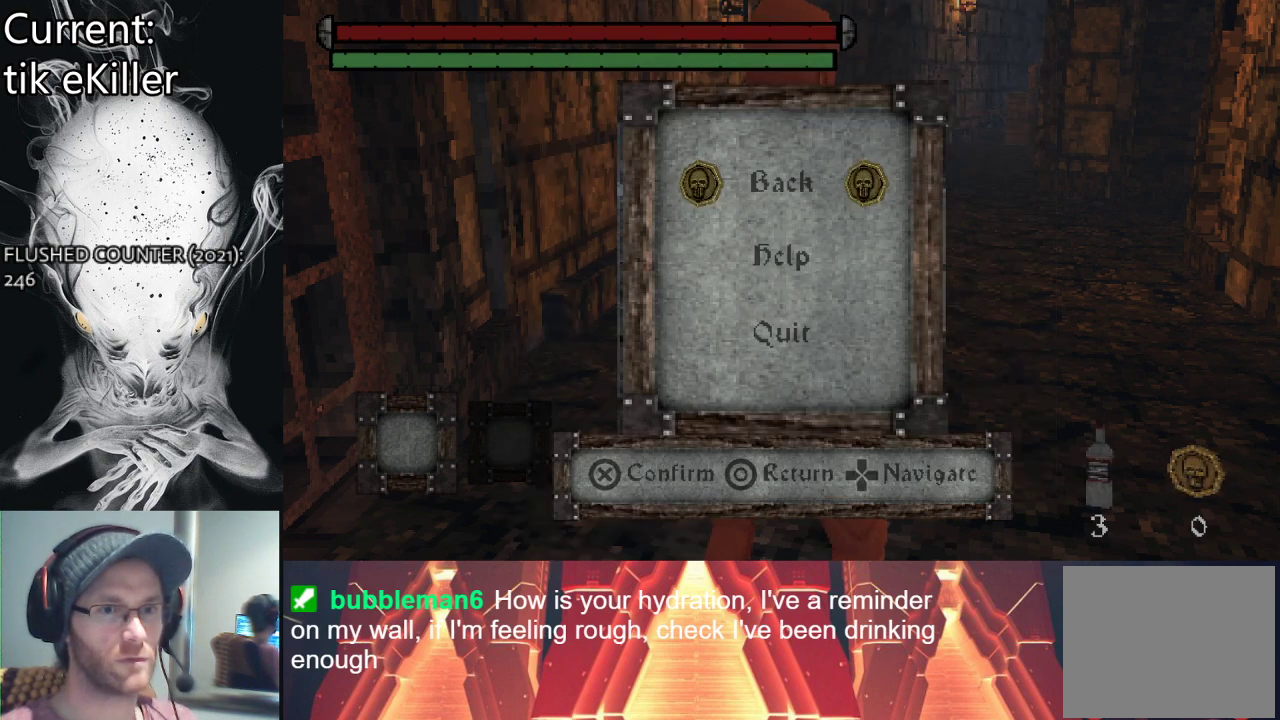
{"buttons": [], "left_stick": "center", "right_stick": "center", "events": [[233, "CIRCLE", "down"], [367, "CIRCLE", "up"]]}
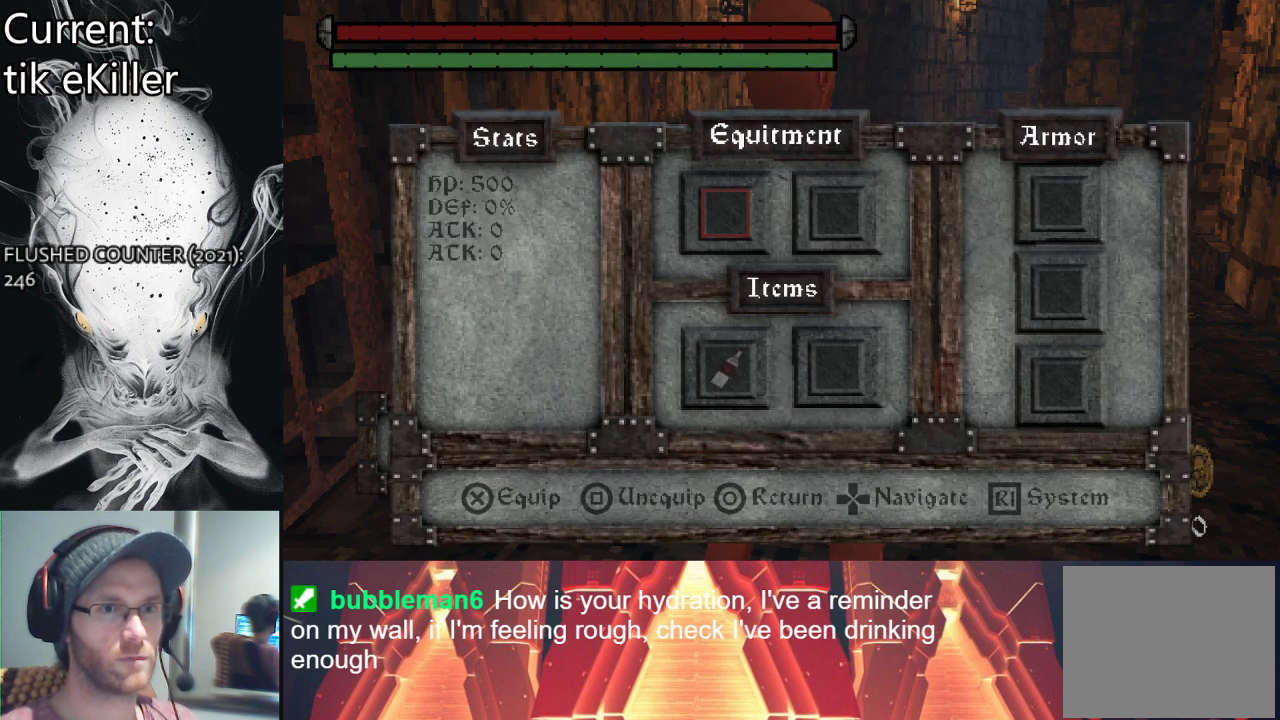
{"buttons": [], "left_stick": "center", "right_stick": "center", "events": [[367, "CIRCLE", "down"], [467, "CIRCLE", "up"]]}
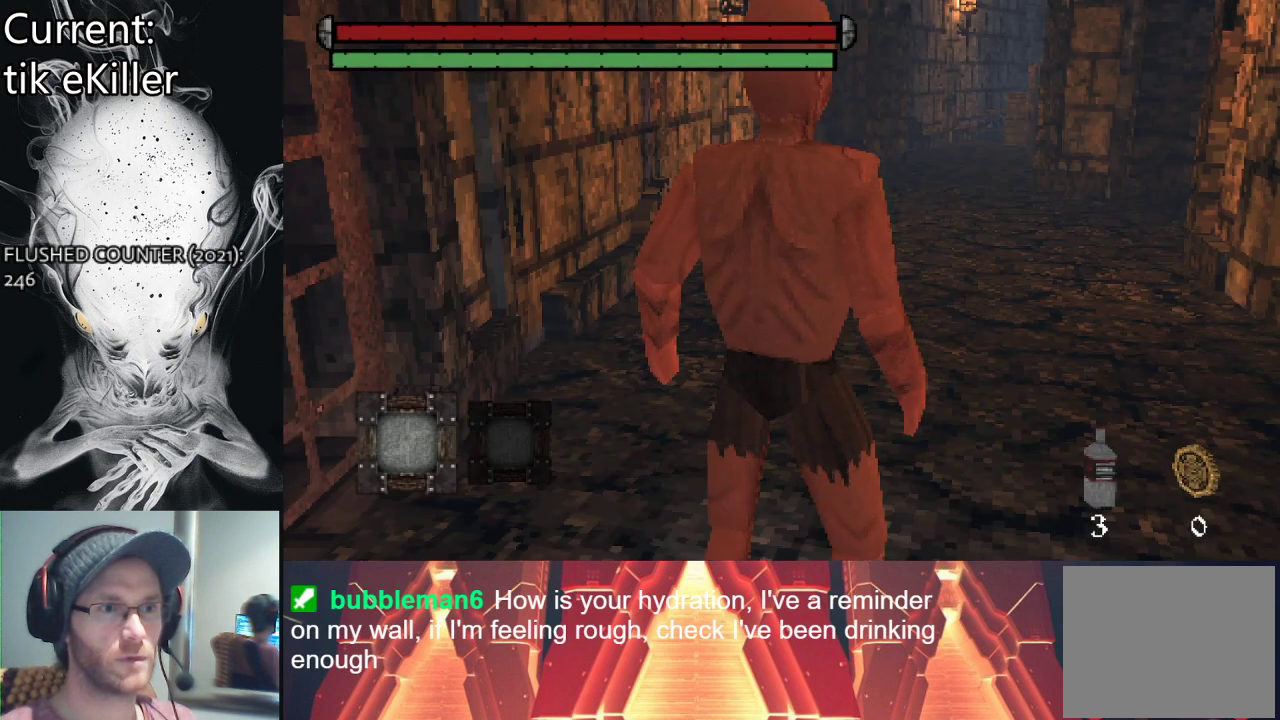
{"buttons": [], "left_stick": "up-right", "right_stick": "center", "events": [[433, "left_stick", "up-right"]]}
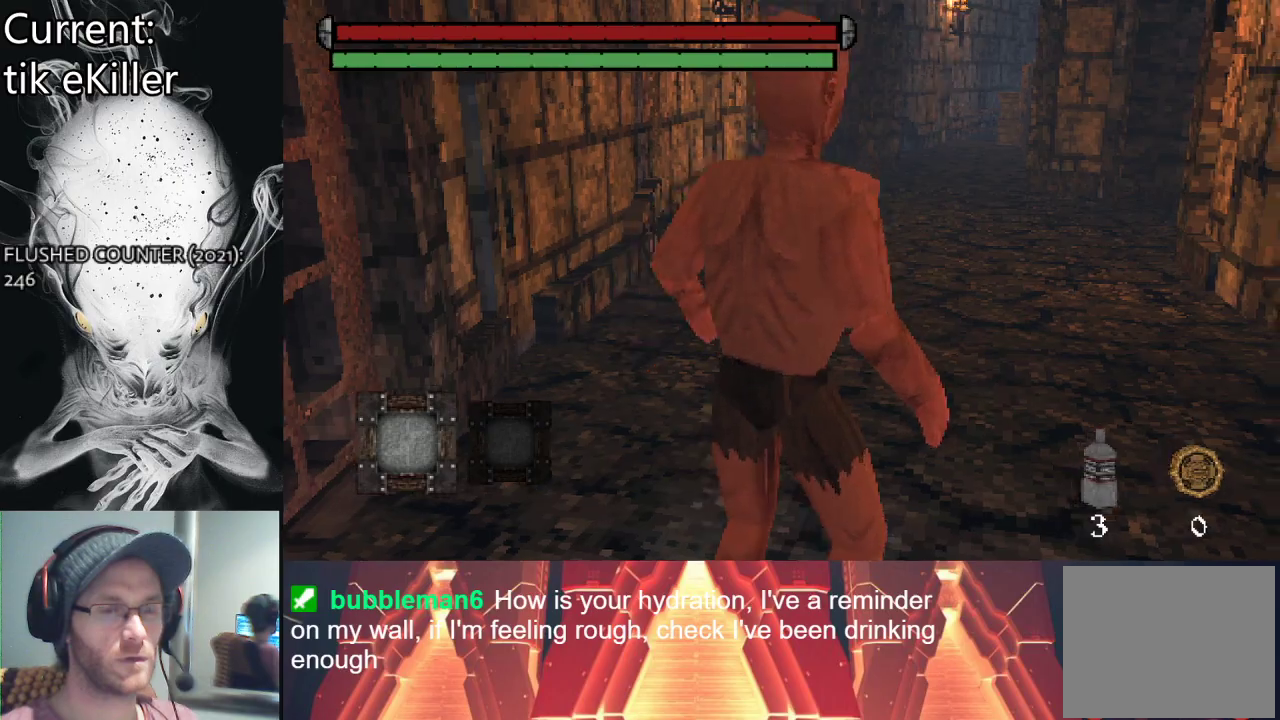
{"buttons": [], "left_stick": "up", "right_stick": "right", "events": [[333, "left_stick", "up"], [500, "right_stick", "right"]]}
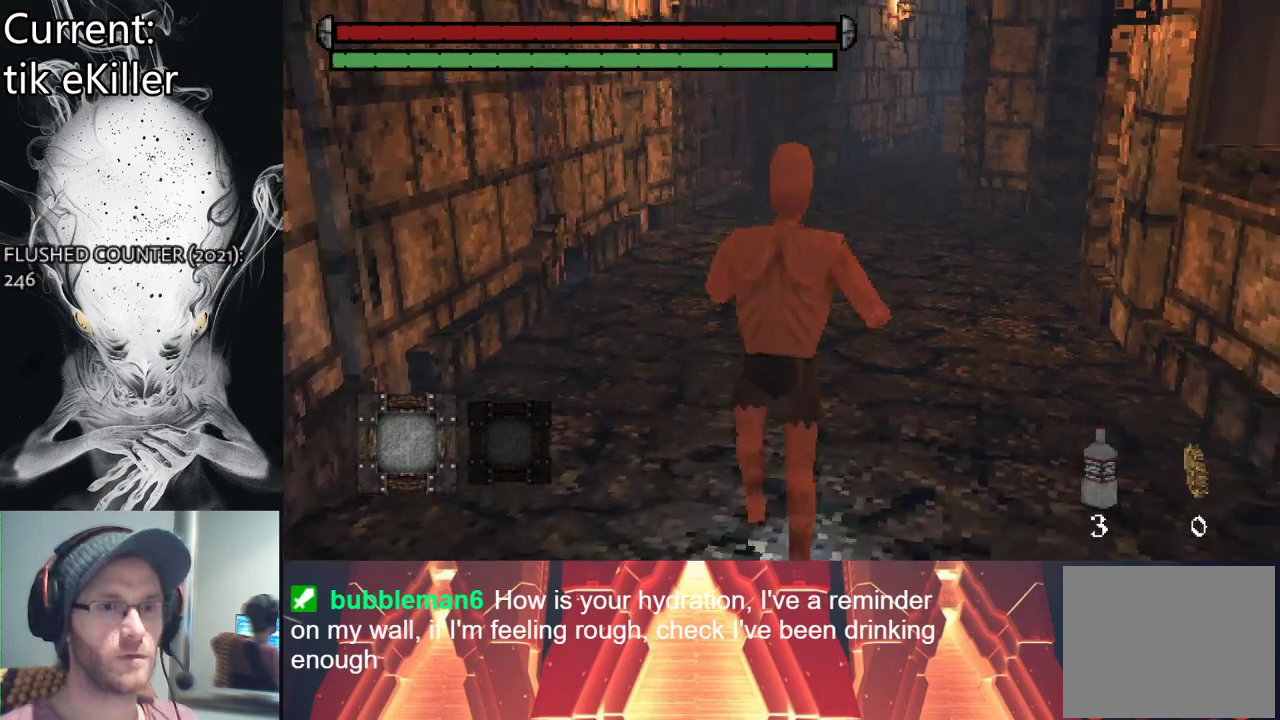
{"buttons": ["CIRCLE"], "left_stick": "up", "right_stick": "center", "events": [[200, "right_stick", "center"], [500, "CIRCLE", "down"]]}
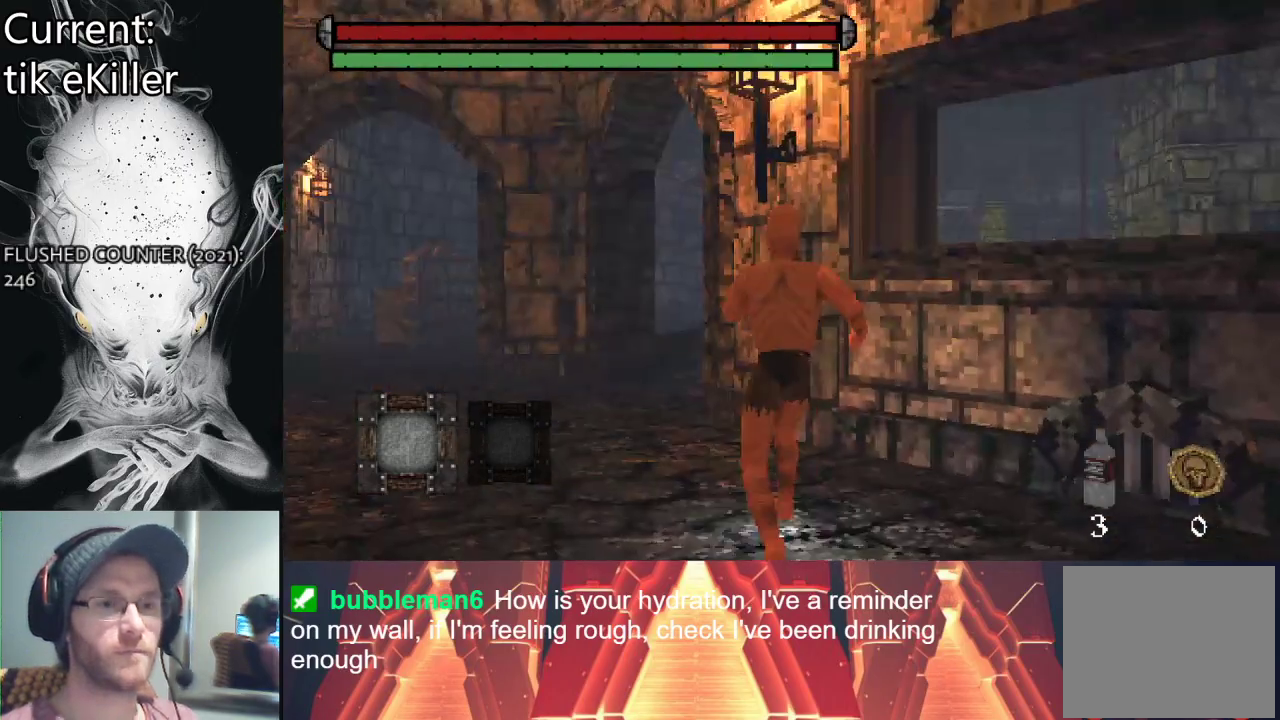
{"buttons": ["CIRCLE"], "left_stick": "up", "right_stick": "down-right", "events": [[367, "right_stick", "down"], [500, "right_stick", "down-right"]]}
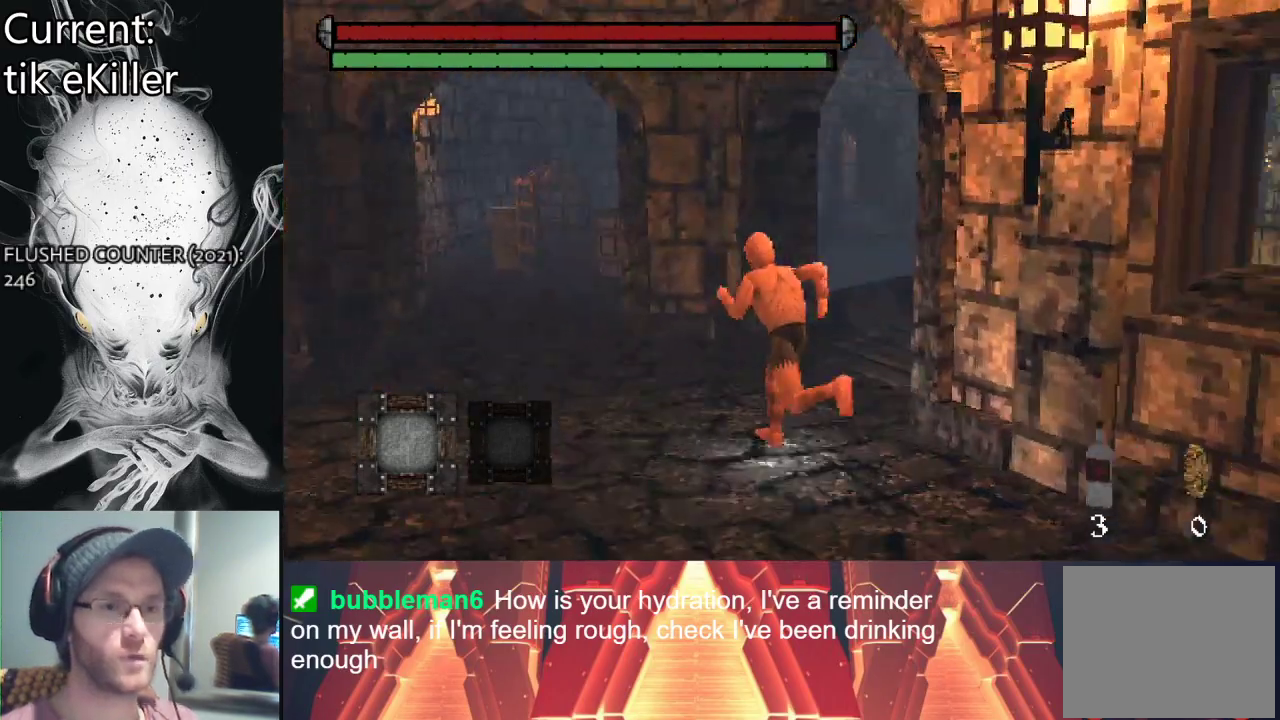
{"buttons": ["CIRCLE"], "left_stick": "up", "right_stick": "center", "events": [[333, "right_stick", "center"]]}
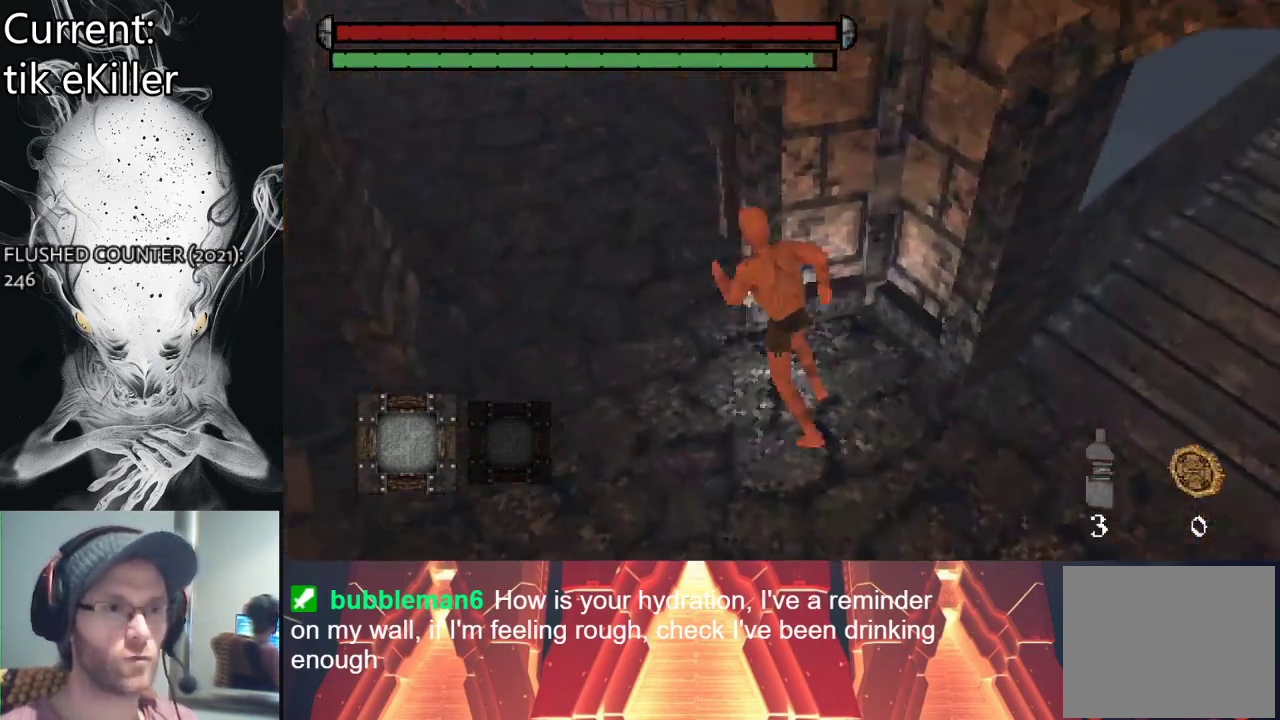
{"buttons": ["CIRCLE"], "left_stick": "up", "right_stick": "center", "events": [[67, "right_stick", "up"], [133, "right_stick", "up-left"], [467, "right_stick", "center"]]}
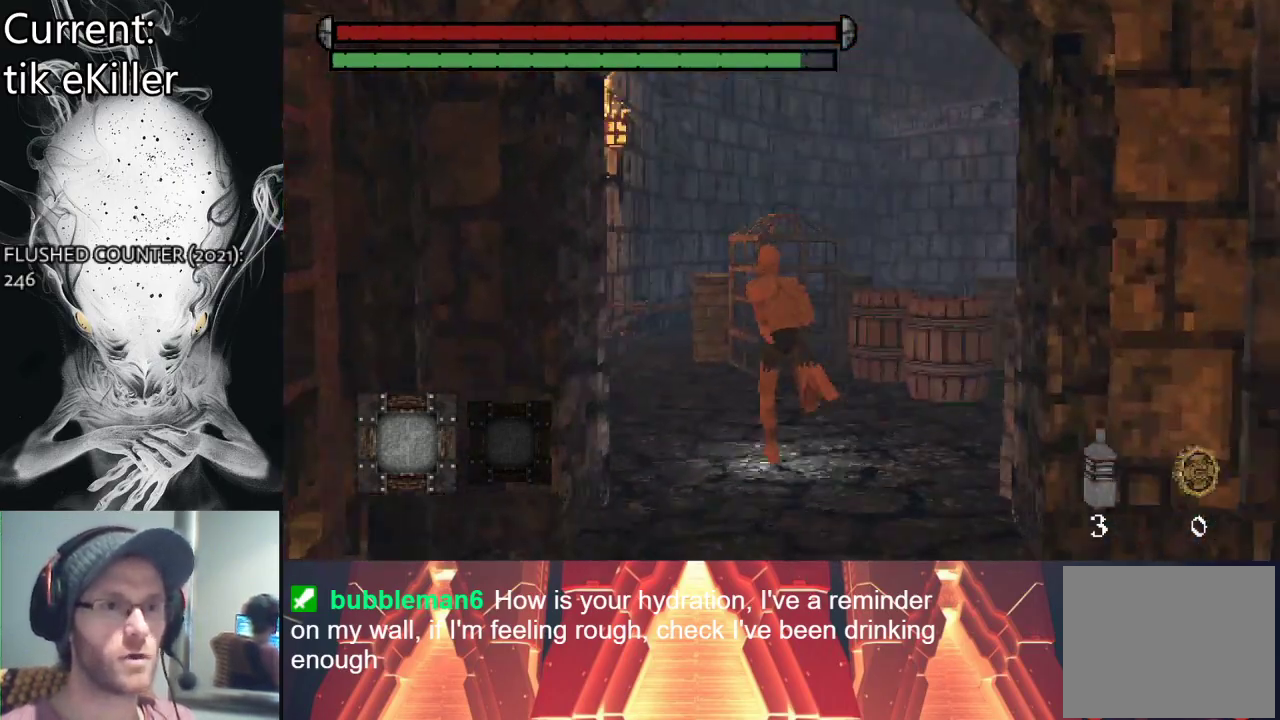
{"buttons": [], "left_stick": "center", "right_stick": "center", "events": [[467, "CIRCLE", "up"], [467, "left_stick", "center"]]}
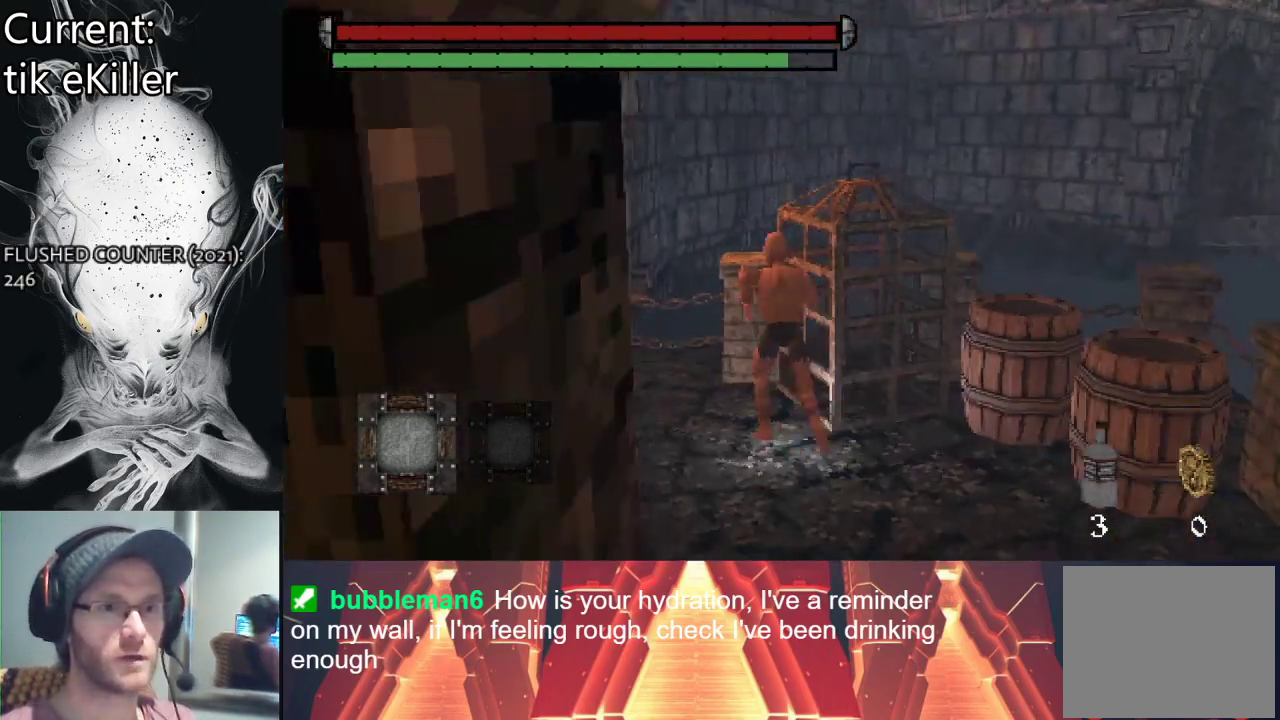
{"buttons": [], "left_stick": "right", "right_stick": "down-right", "events": [[233, "left_stick", "right"], [333, "right_stick", "down-right"]]}
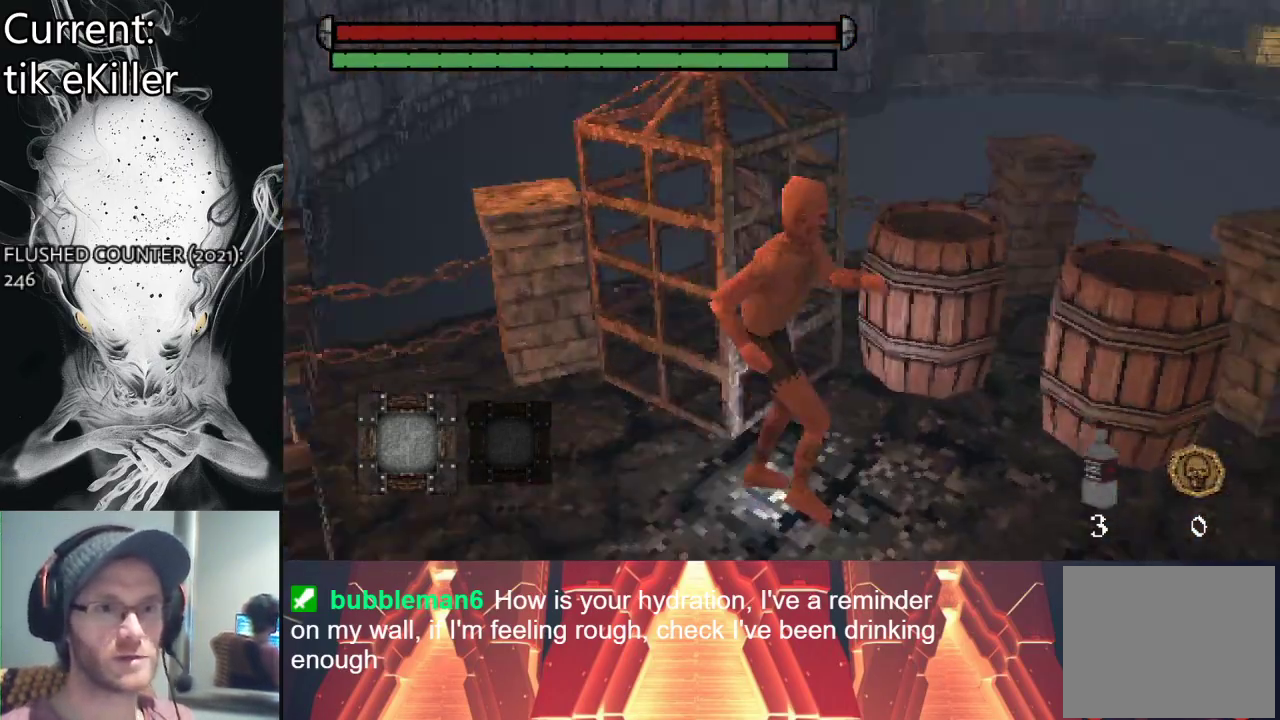
{"buttons": [], "left_stick": "up", "right_stick": "up-right", "events": [[167, "right_stick", "center"], [200, "left_stick", "up-right"], [300, "left_stick", "up"], [367, "right_stick", "up-right"]]}
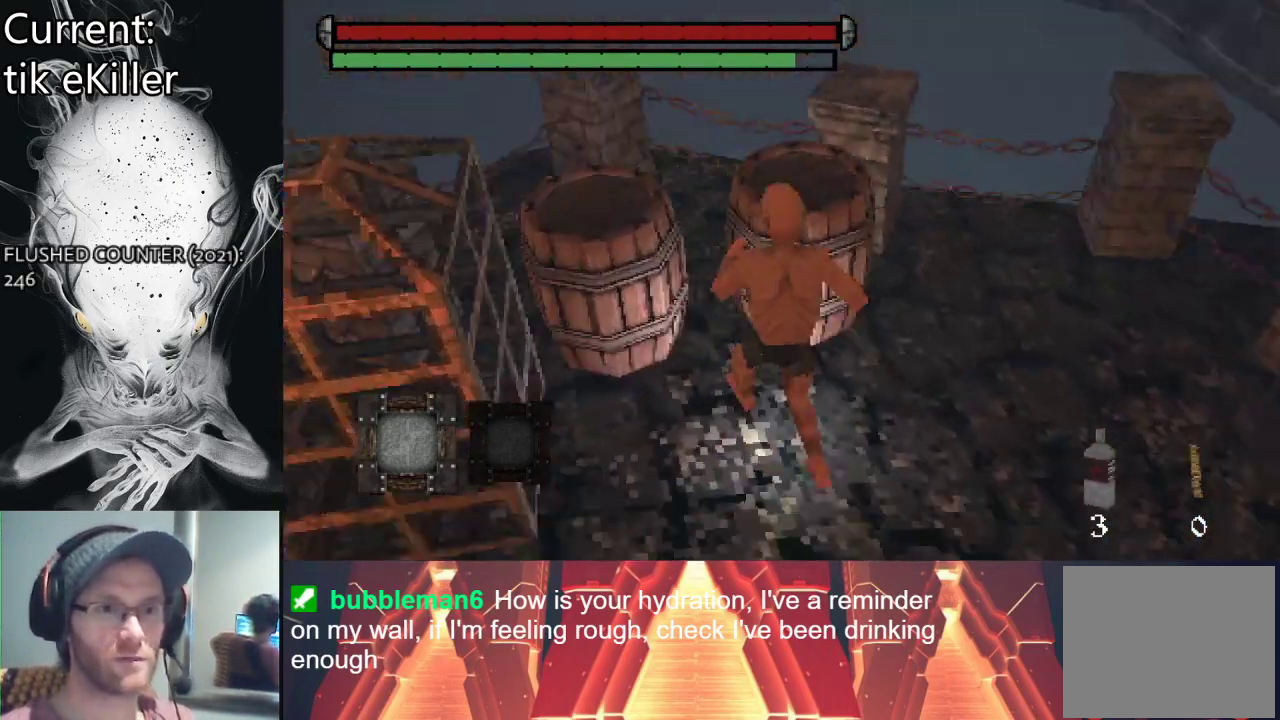
{"buttons": [], "left_stick": "center", "right_stick": "center", "events": [[33, "left_stick", "center"], [33, "right_stick", "center"], [300, "SQUARE", "down"], [400, "SQUARE", "up"]]}
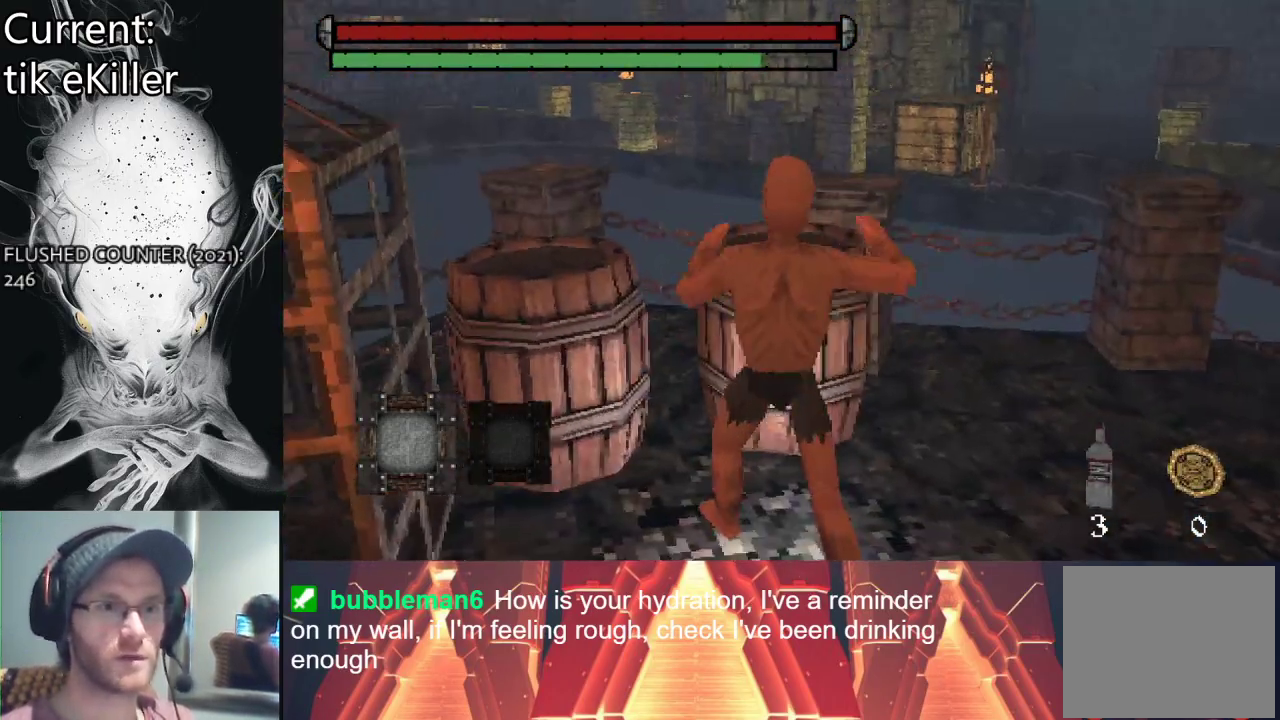
{"buttons": [], "left_stick": "center", "right_stick": "center", "events": []}
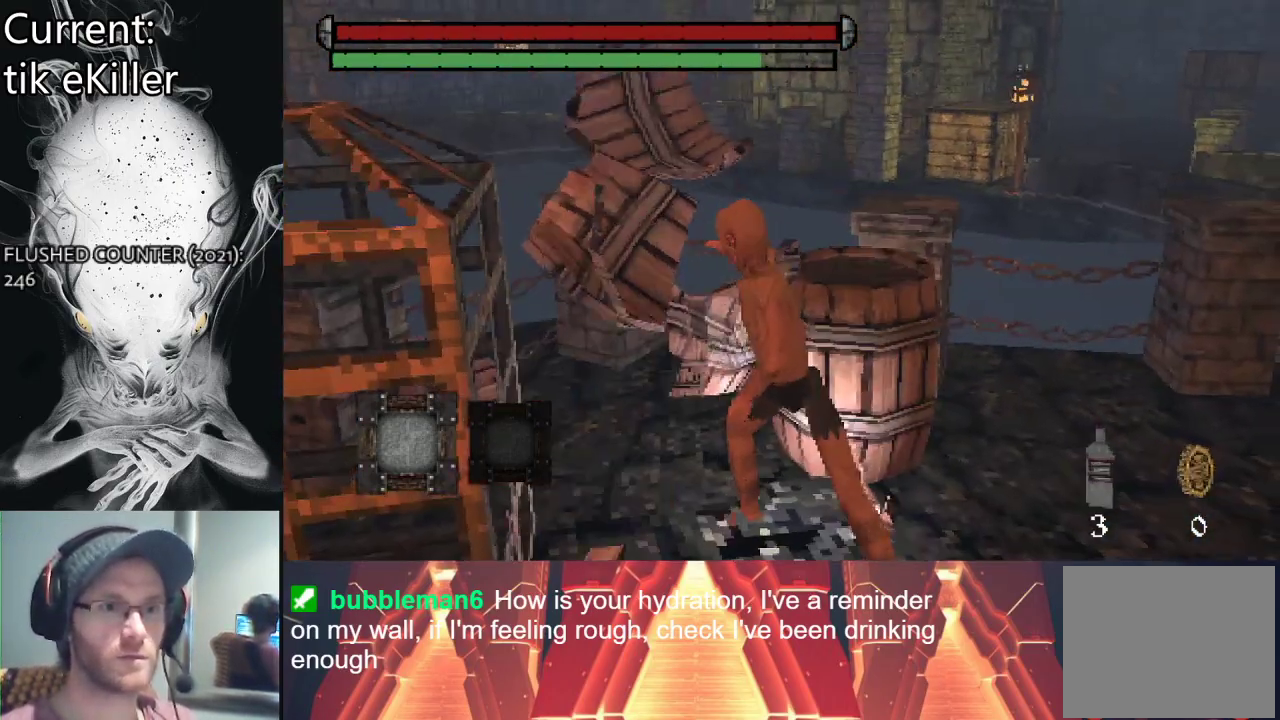
{"buttons": [], "left_stick": "up", "right_stick": "center", "events": [[167, "left_stick", "up-right"], [233, "SQUARE", "down"], [333, "SQUARE", "up"], [400, "SQUARE", "down"], [500, "SQUARE", "up"], [500, "left_stick", "up"]]}
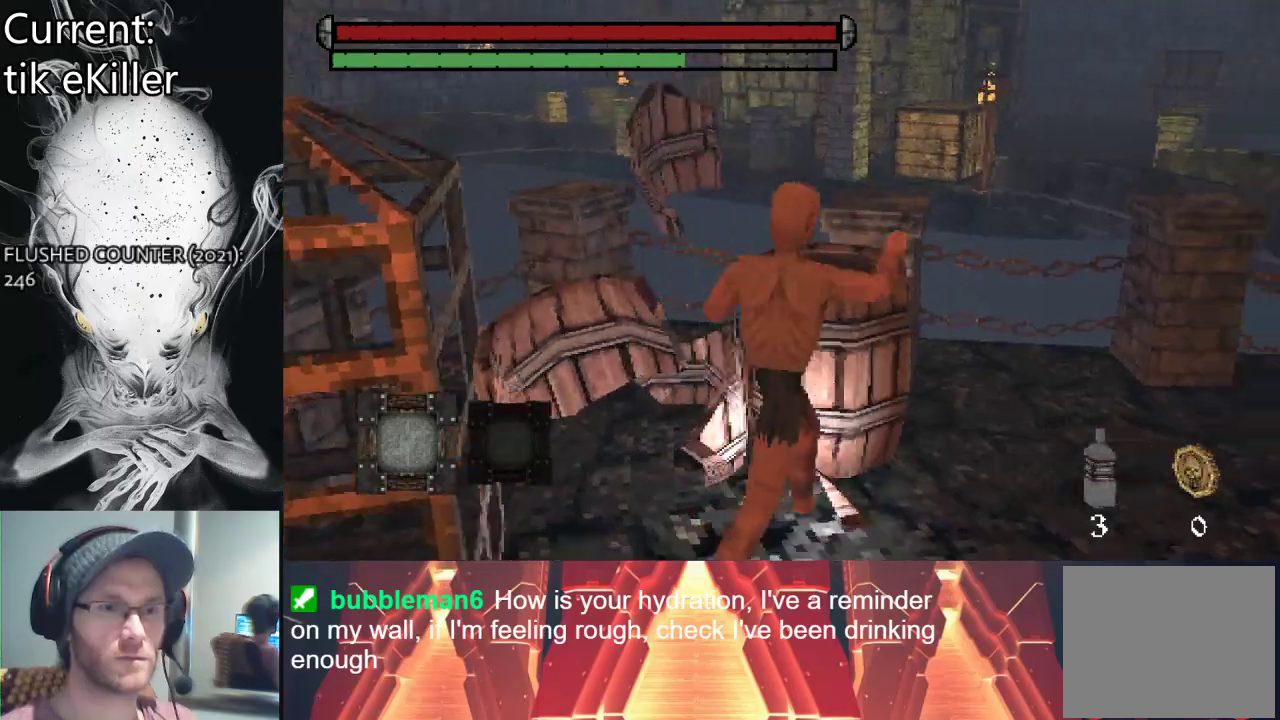
{"buttons": [], "left_stick": "center", "right_stick": "left", "events": [[233, "left_stick", "center"], [433, "right_stick", "left"]]}
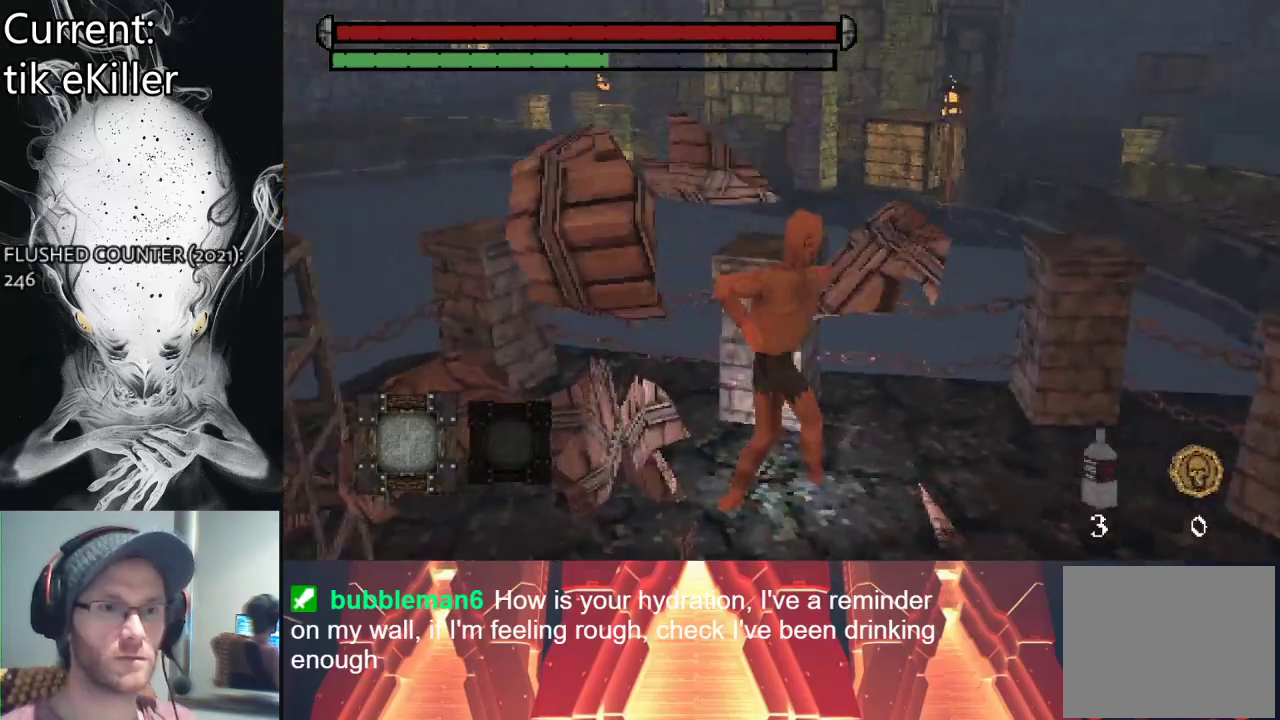
{"buttons": [], "left_stick": "up-left", "right_stick": "left", "events": [[200, "left_stick", "left"], [267, "left_stick", "up-left"]]}
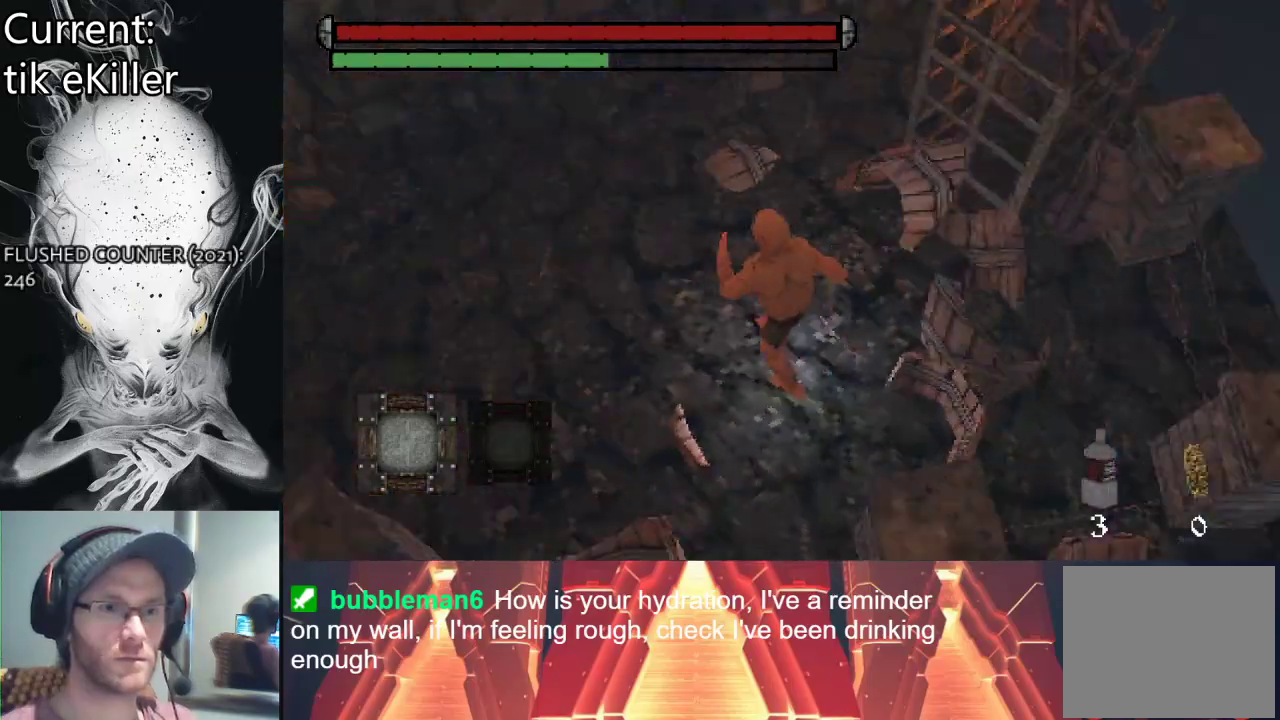
{"buttons": [], "left_stick": "right", "right_stick": "up-right", "events": [[133, "left_stick", "up-right"], [133, "right_stick", "center"], [300, "right_stick", "up-right"], [433, "left_stick", "right"]]}
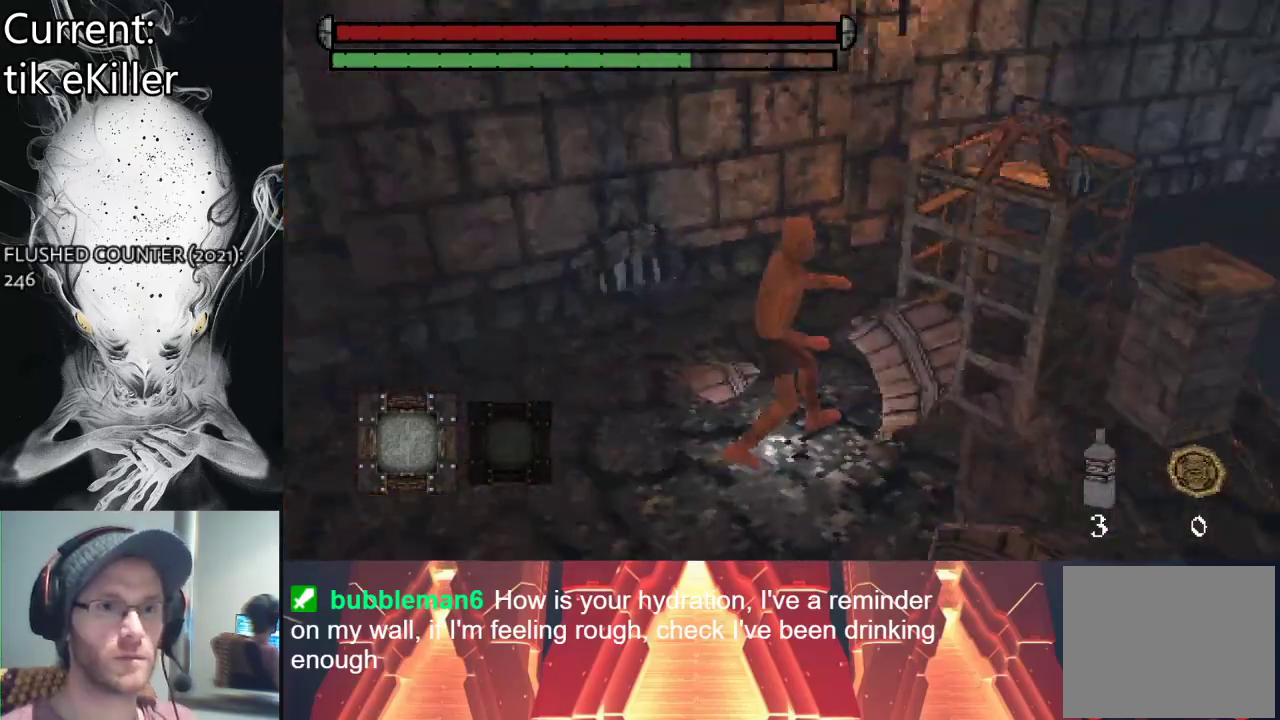
{"buttons": [], "left_stick": "up-right", "right_stick": "center", "events": [[33, "right_stick", "center"], [100, "left_stick", "up-right"], [167, "SQUARE", "down"], [267, "SQUARE", "up"]]}
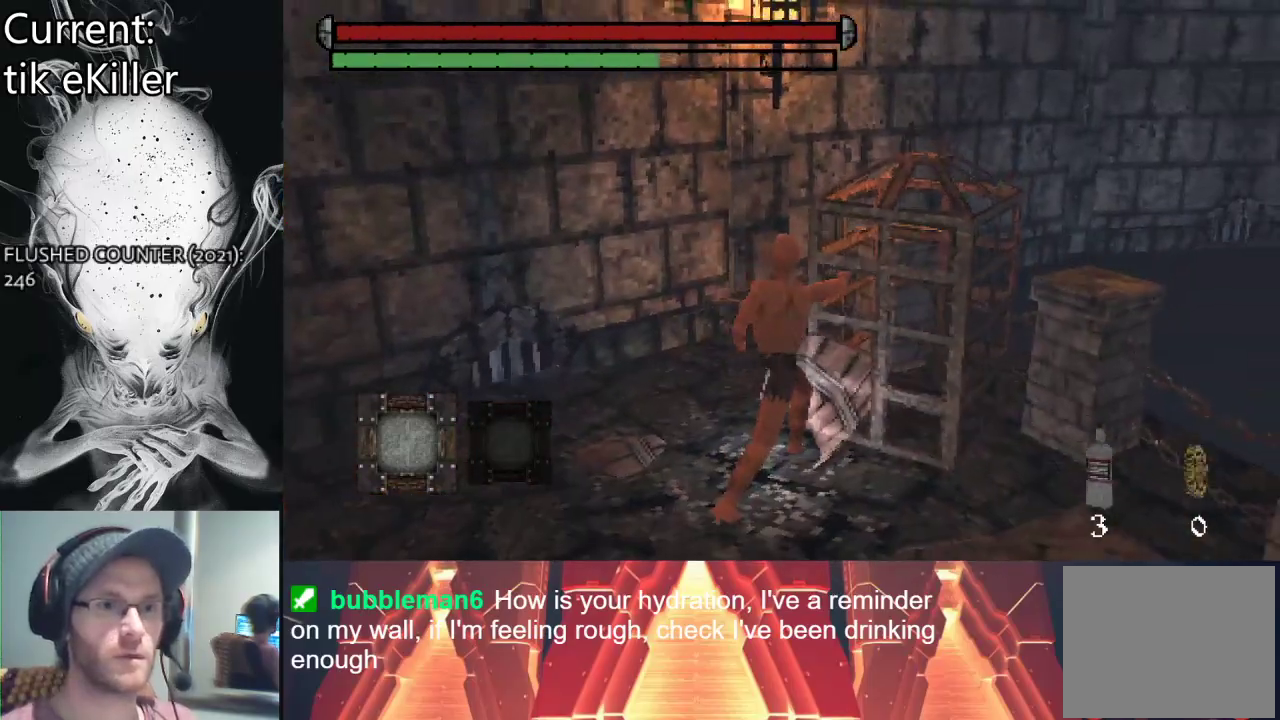
{"buttons": [], "left_stick": "up-left", "right_stick": "left", "events": [[33, "left_stick", "center"], [167, "right_stick", "left"], [333, "left_stick", "up-left"]]}
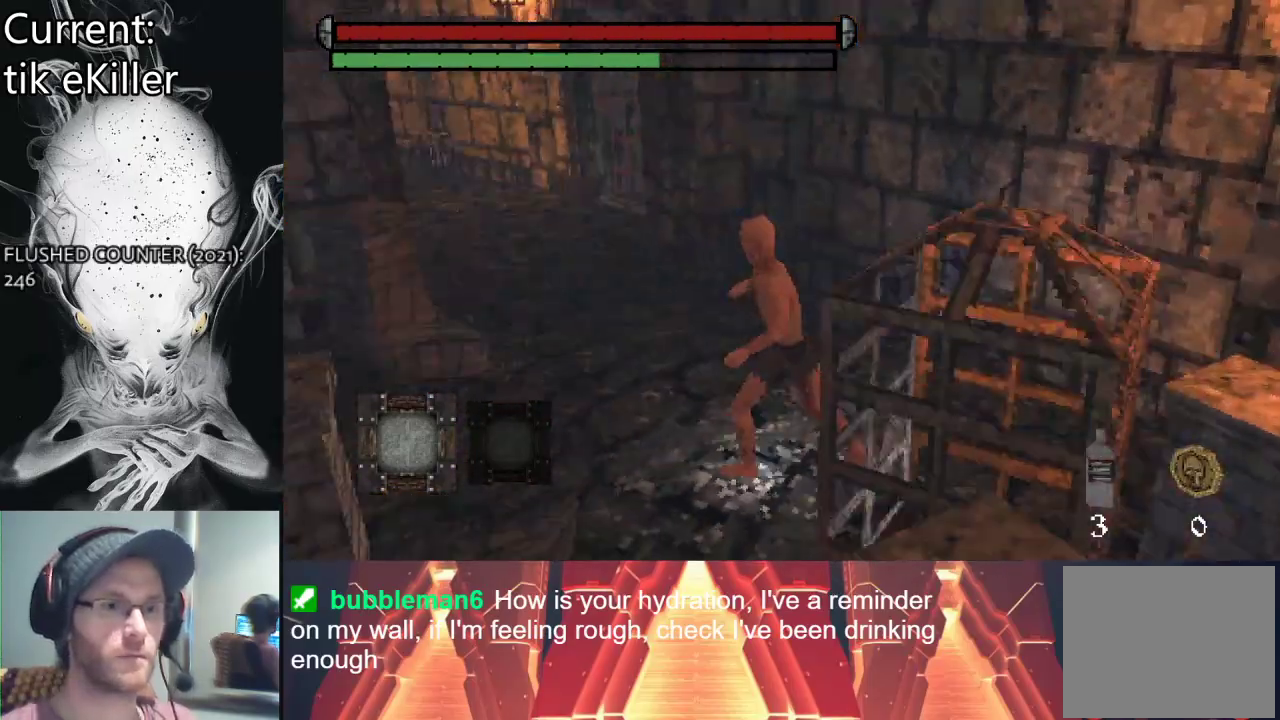
{"buttons": ["CIRCLE"], "left_stick": "up-right", "right_stick": "center", "events": [[167, "CIRCLE", "down"], [367, "left_stick", "up-right"], [367, "right_stick", "center"]]}
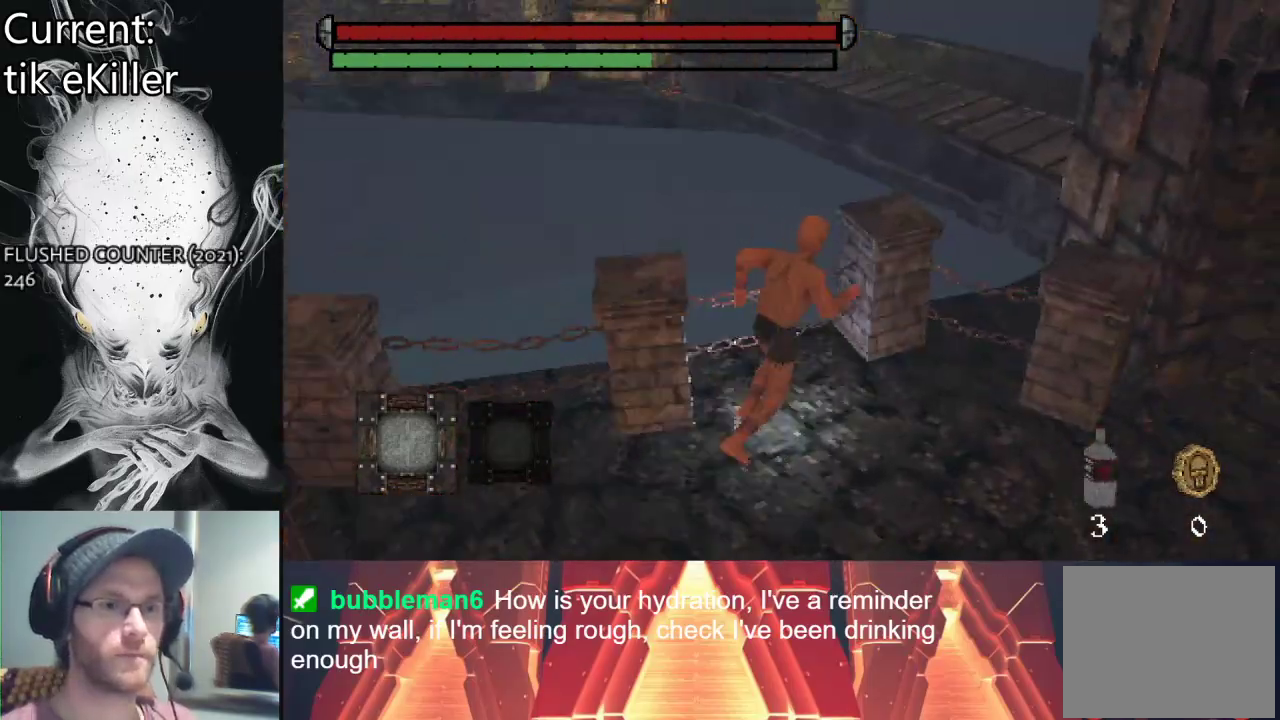
{"buttons": ["CIRCLE"], "left_stick": "up-right", "right_stick": "center", "events": [[100, "left_stick", "right"], [267, "right_stick", "up-right"], [367, "left_stick", "up-right"], [433, "right_stick", "center"]]}